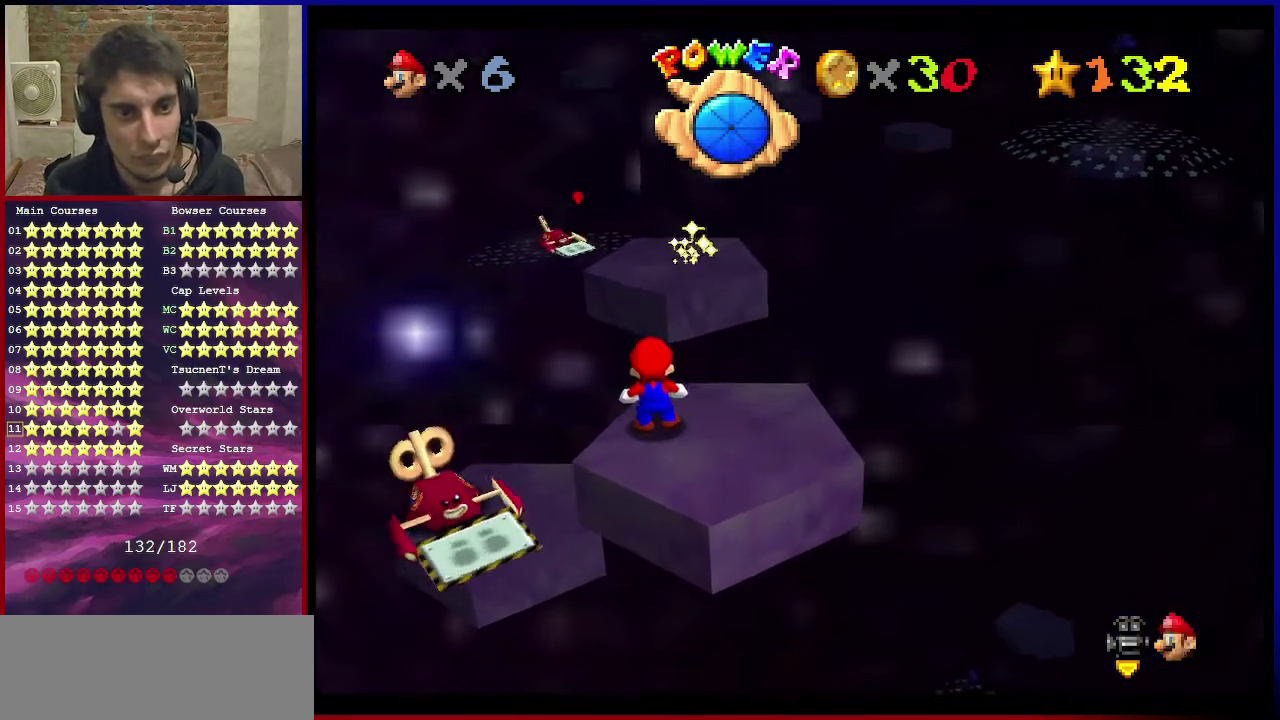
Gameplay with a controller (Nintendo layout); each line is a JSON object with the inputs held at the frame after it (dt_ms = milliseconds from this image to that frame). "events" lists button and stick changes between this image and that frame as [ms after this image, input, new state], when the widget could be followed in between. Not read: L3 R3.
{"dt_ms": 500, "buttons": [], "left_stick": "down-right", "events": [[67, "C_DOWN", "up"], [300, "A", "down"], [367, "A", "up"], [400, "left_stick", "down-right"]]}
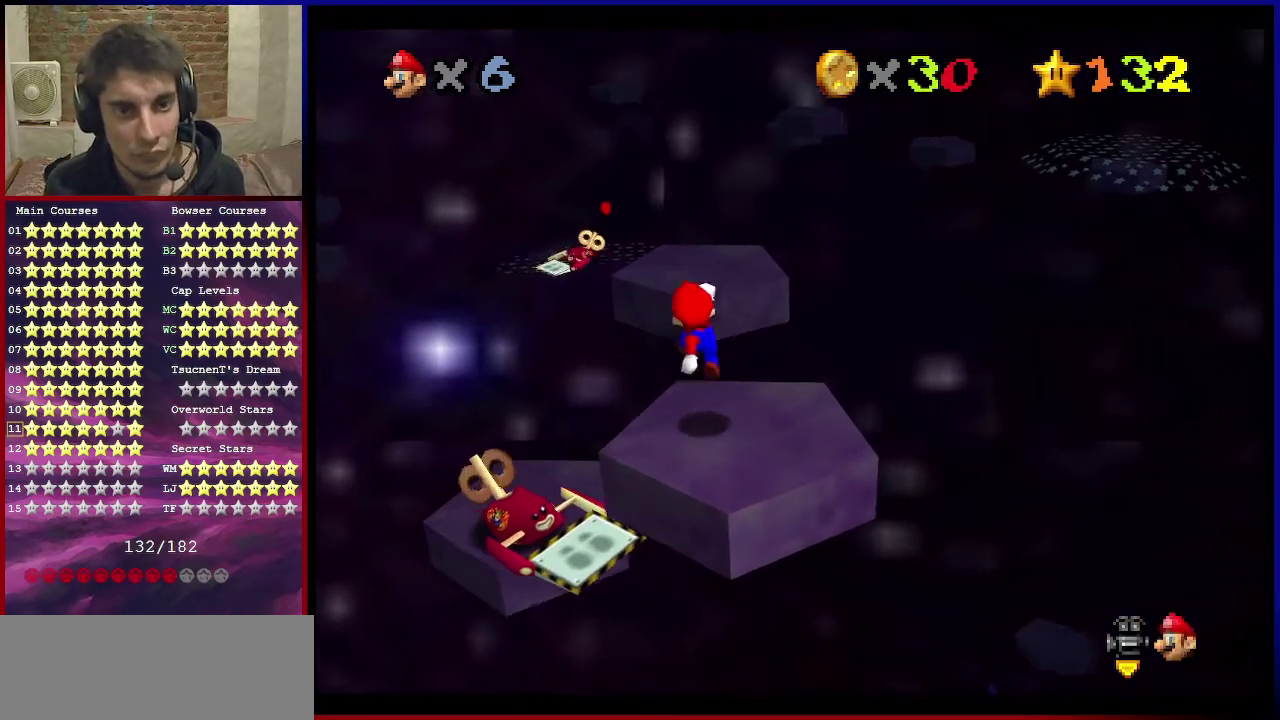
{"dt_ms": 301, "buttons": [], "left_stick": "center", "events": [[234, "left_stick", "center"]]}
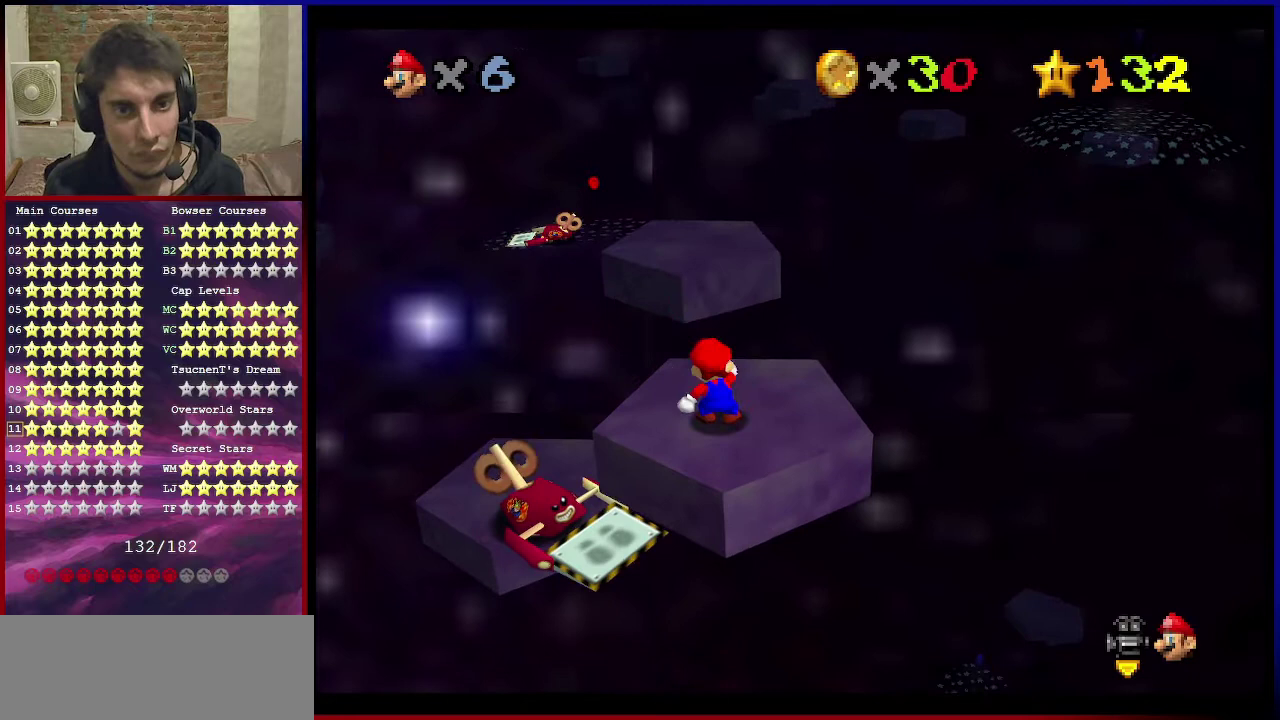
{"dt_ms": 800, "buttons": [], "left_stick": "center", "events": [[133, "left_stick", "left"], [233, "left_stick", "center"]]}
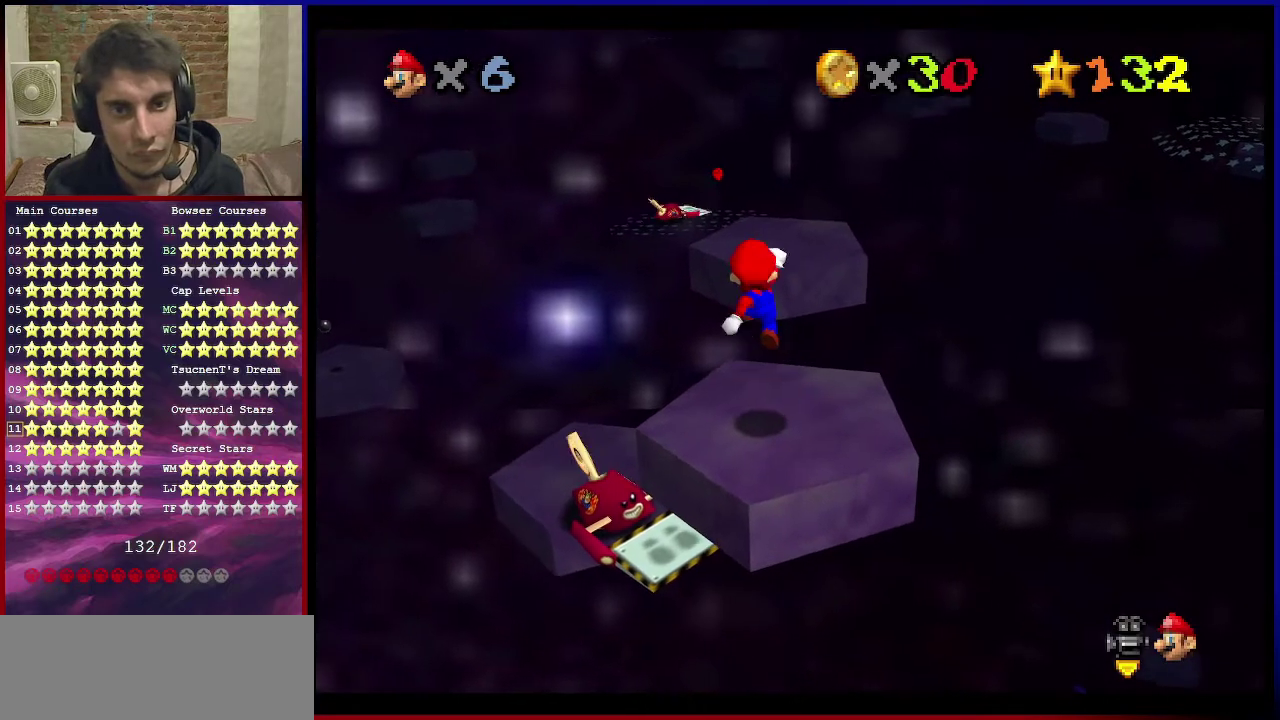
{"dt_ms": 401, "buttons": ["A"], "left_stick": "center", "events": [[401, "A", "down"]]}
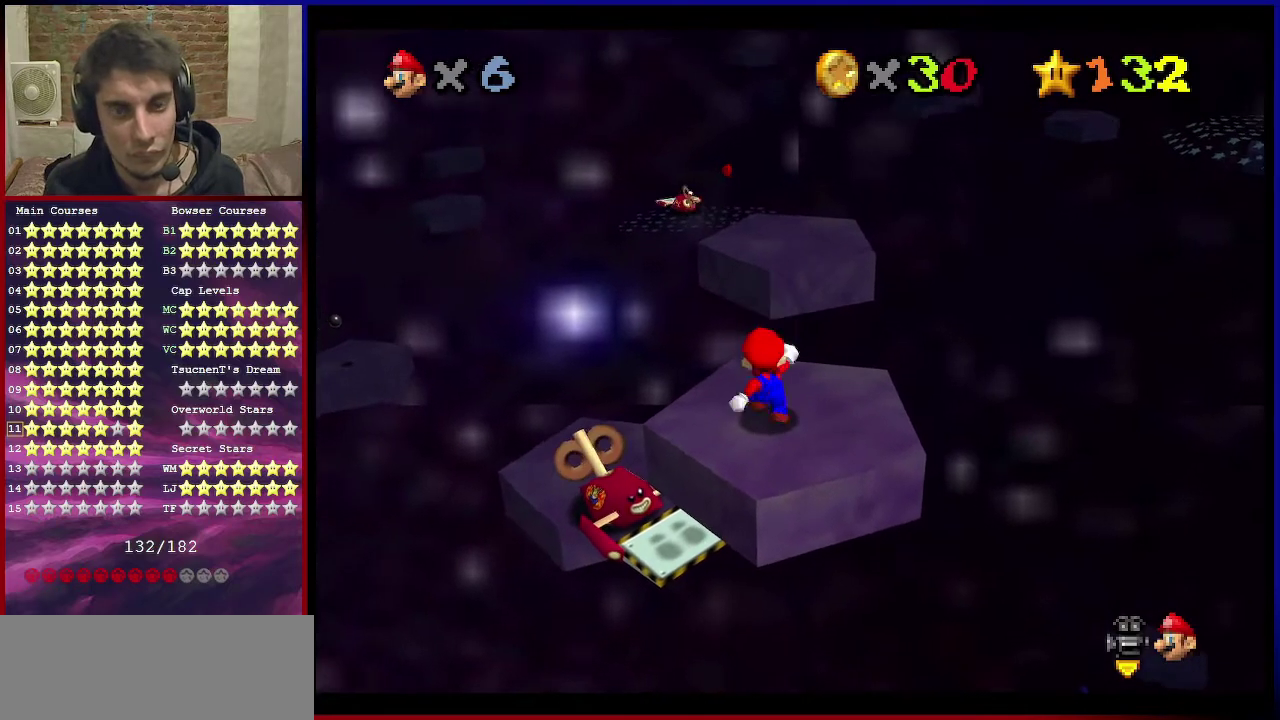
{"dt_ms": 500, "buttons": ["A"], "left_stick": "center", "events": []}
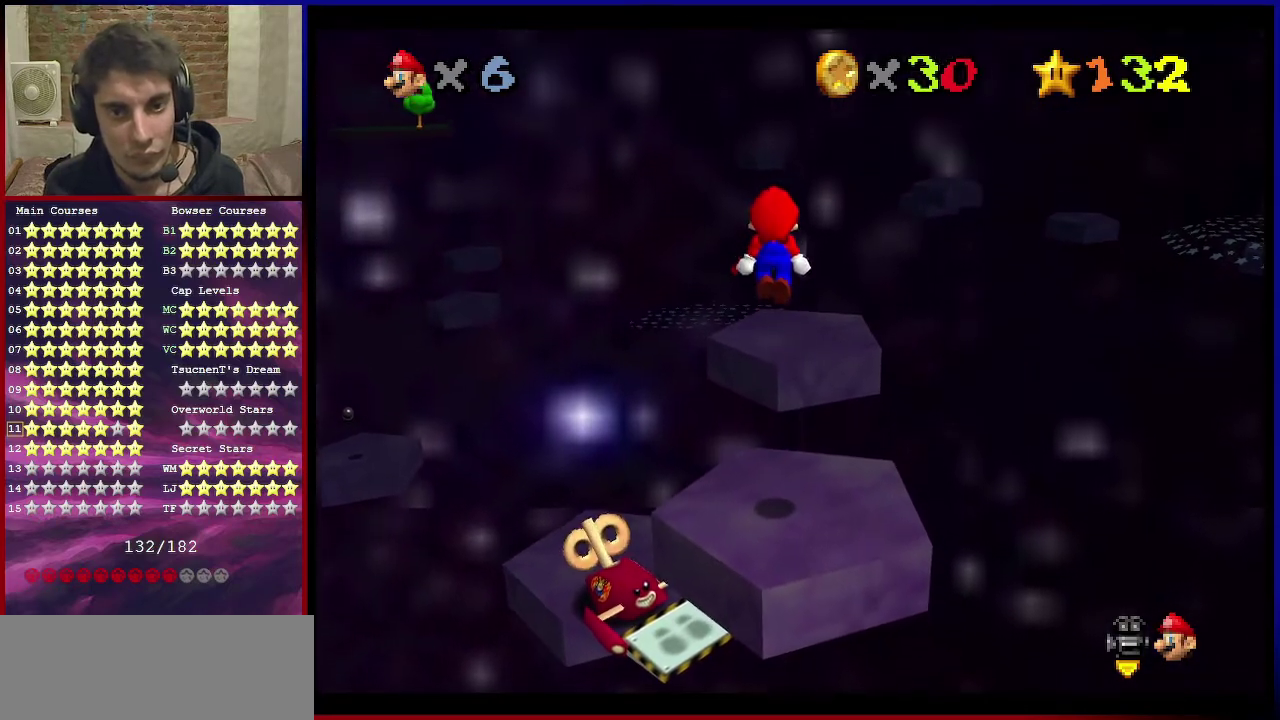
{"dt_ms": 301, "buttons": [], "left_stick": "center", "events": [[34, "Z", "down"], [134, "A", "up"], [267, "Z", "up"]]}
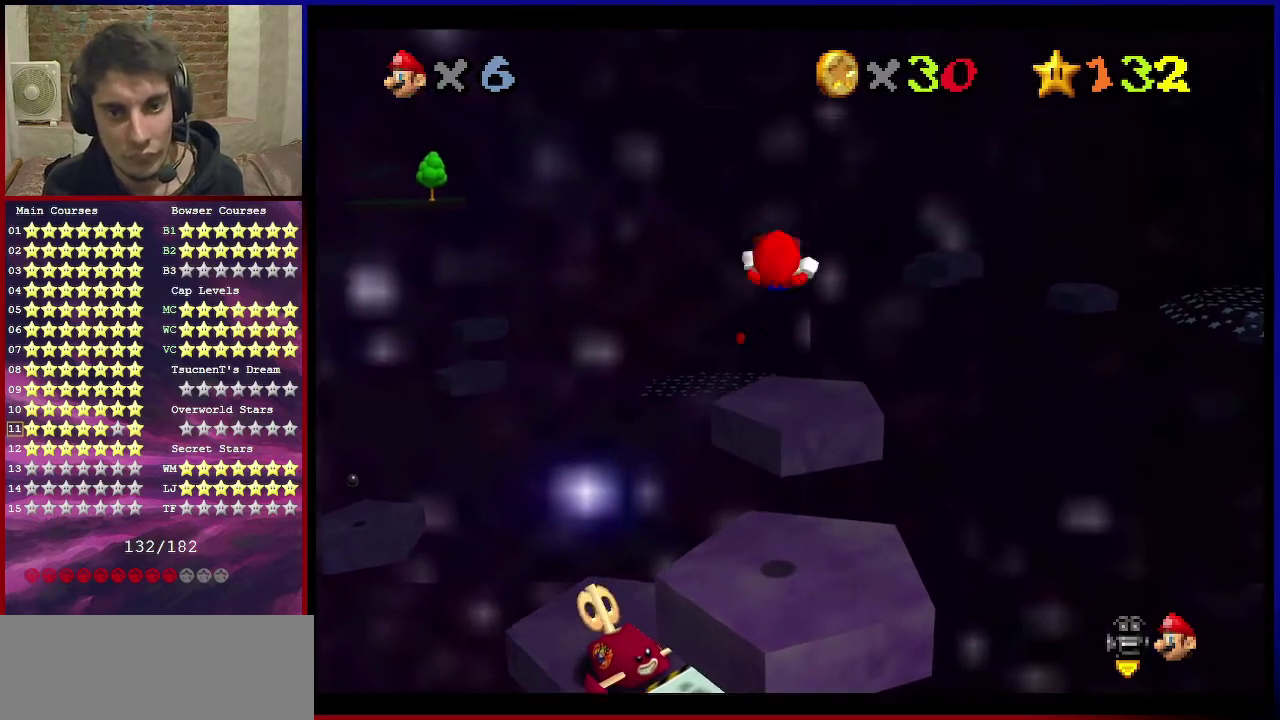
{"dt_ms": 700, "buttons": [], "left_stick": "center", "events": [[100, "C_DOWN", "down"], [433, "C_DOWN", "up"]]}
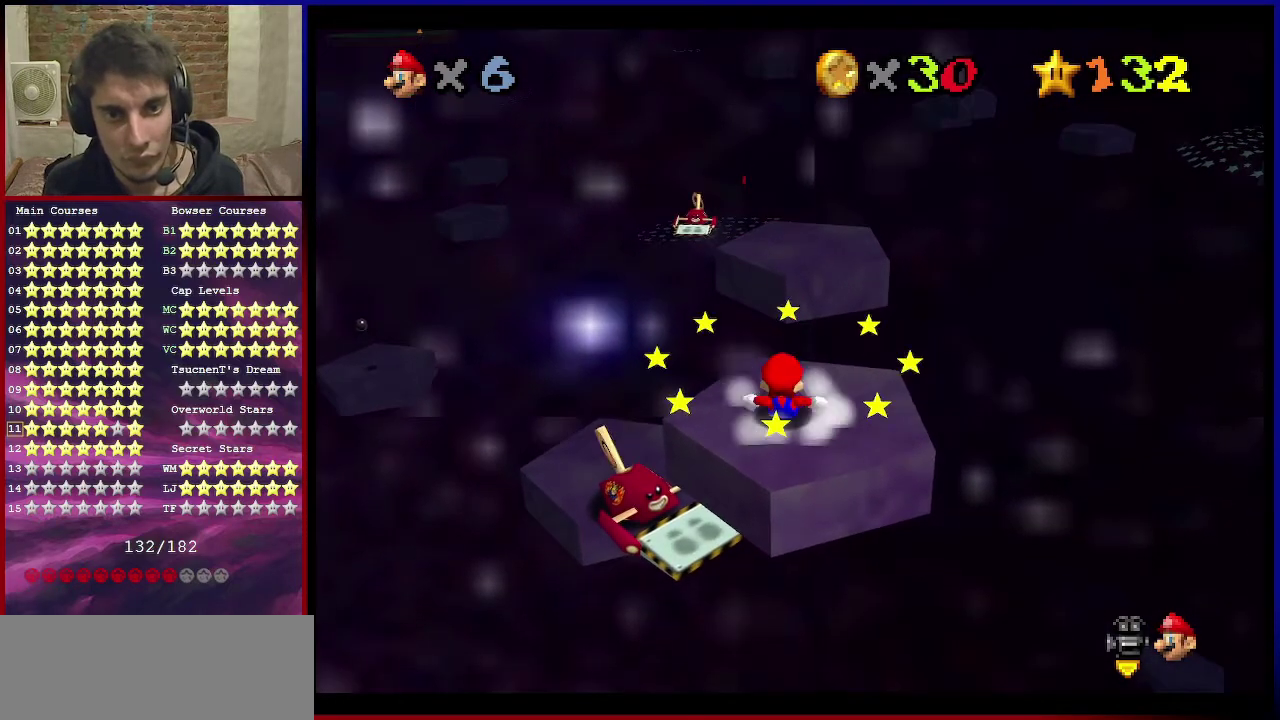
{"dt_ms": 501, "buttons": ["C_DOWN"], "left_stick": "center", "events": [[401, "R1", "down"], [467, "C_DOWN", "down"], [501, "R1", "up"]]}
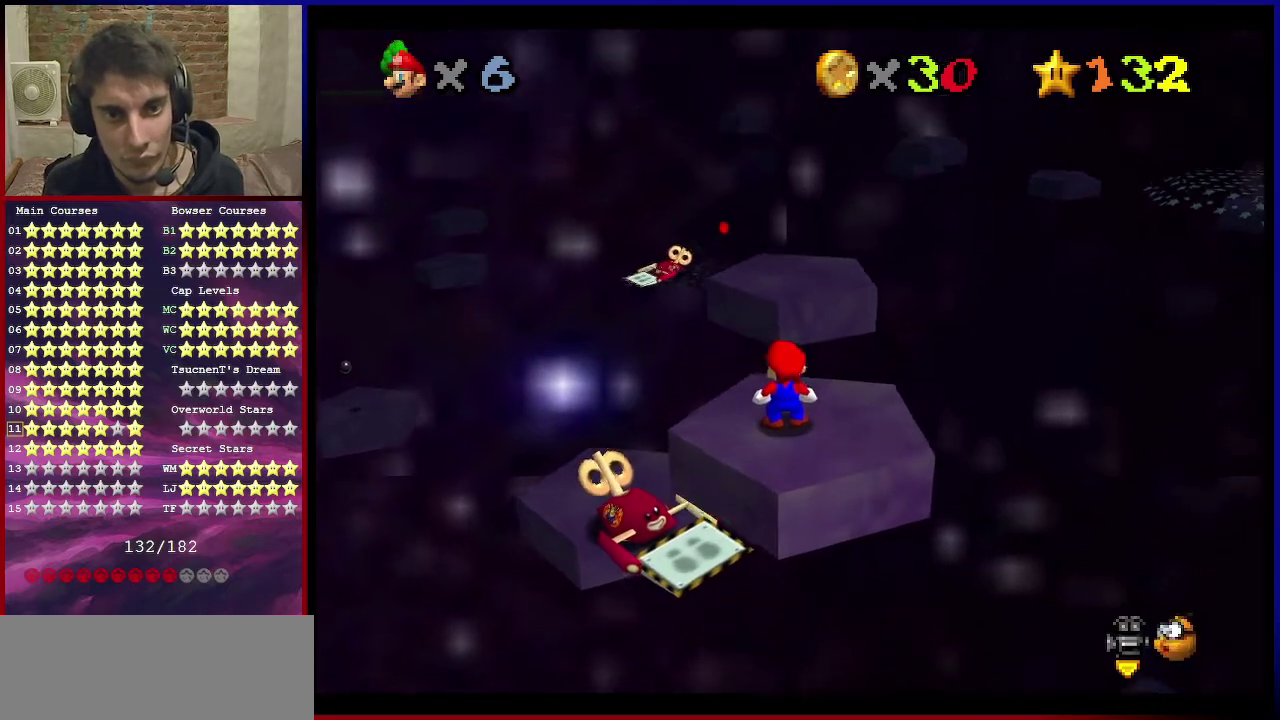
{"dt_ms": 500, "buttons": [], "left_stick": "up", "events": [[100, "C_DOWN", "up"], [334, "A", "down"], [434, "A", "up"], [500, "left_stick", "up"]]}
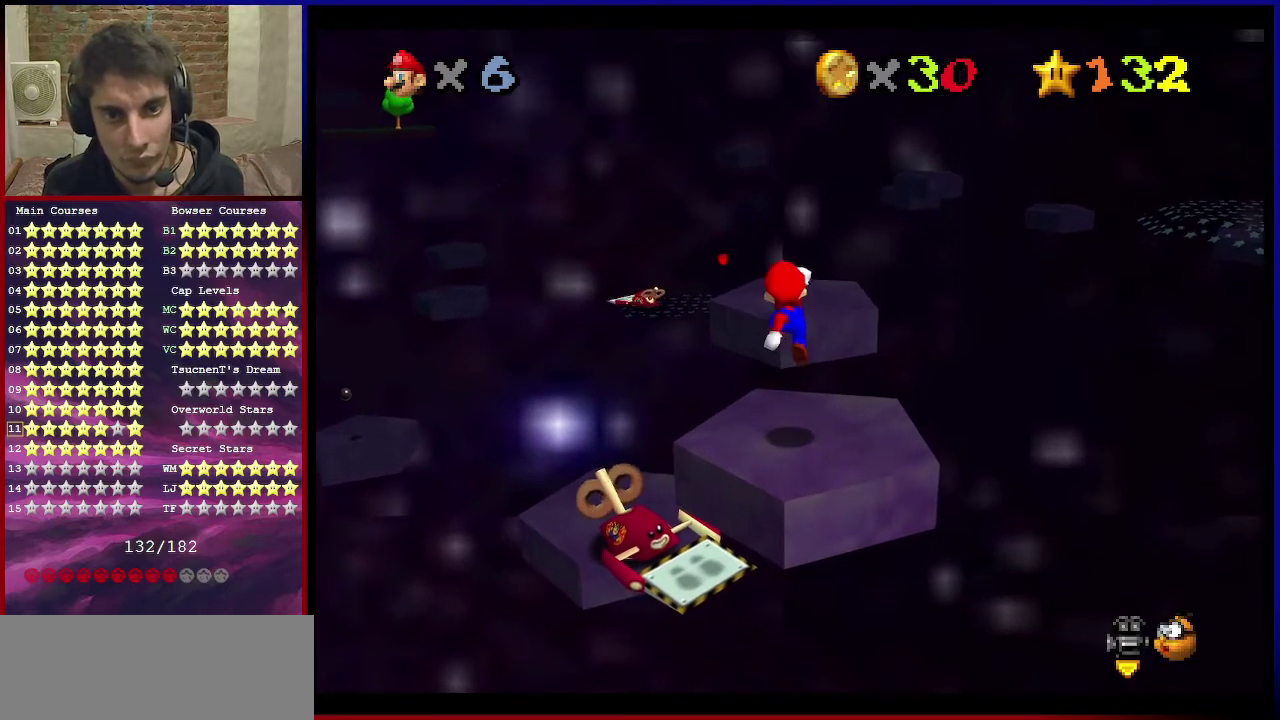
{"dt_ms": 501, "buttons": ["A"], "left_stick": "up", "events": [[401, "A", "down"]]}
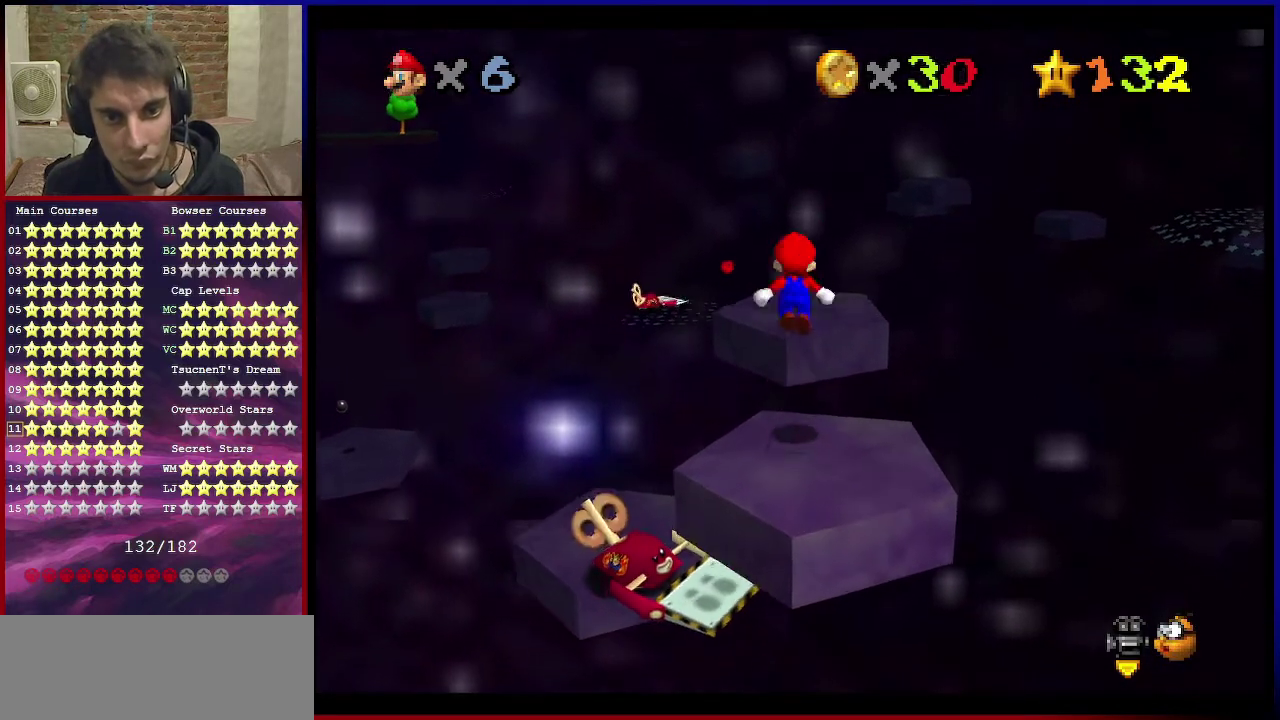
{"dt_ms": 500, "buttons": ["A"], "left_stick": "up", "events": []}
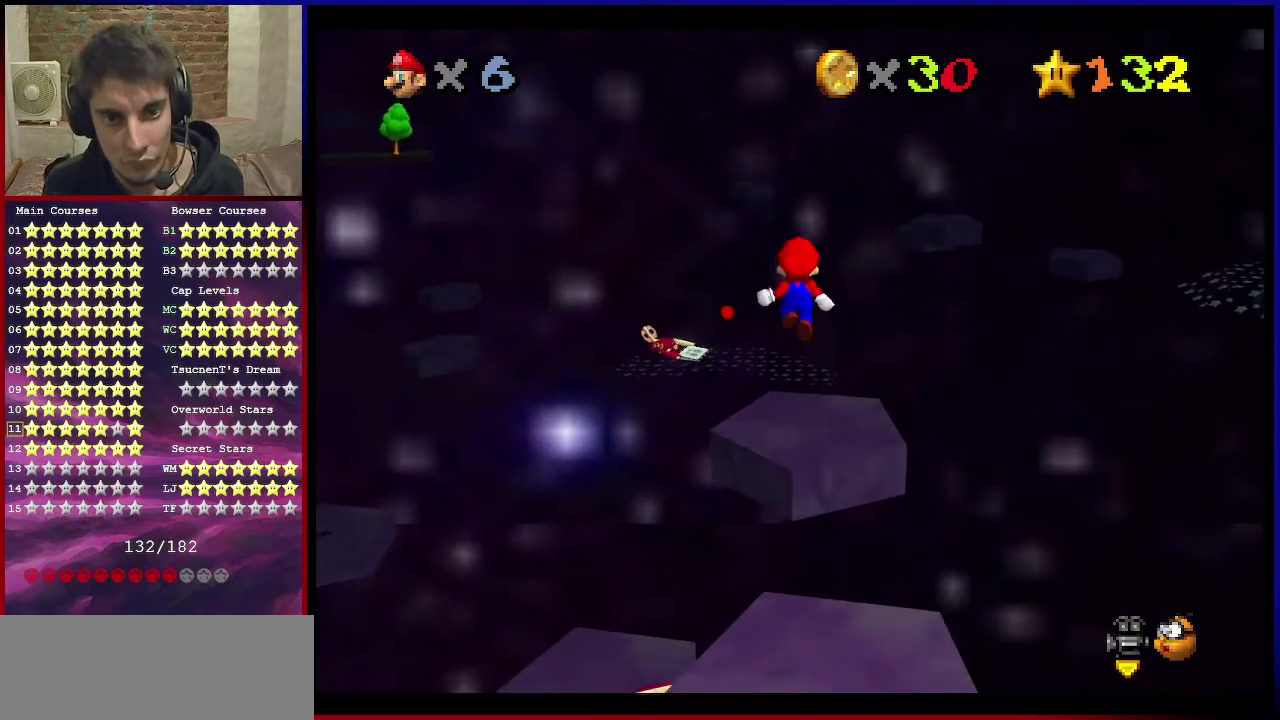
{"dt_ms": 501, "buttons": [], "left_stick": "center", "events": [[234, "A", "up"], [334, "left_stick", "center"]]}
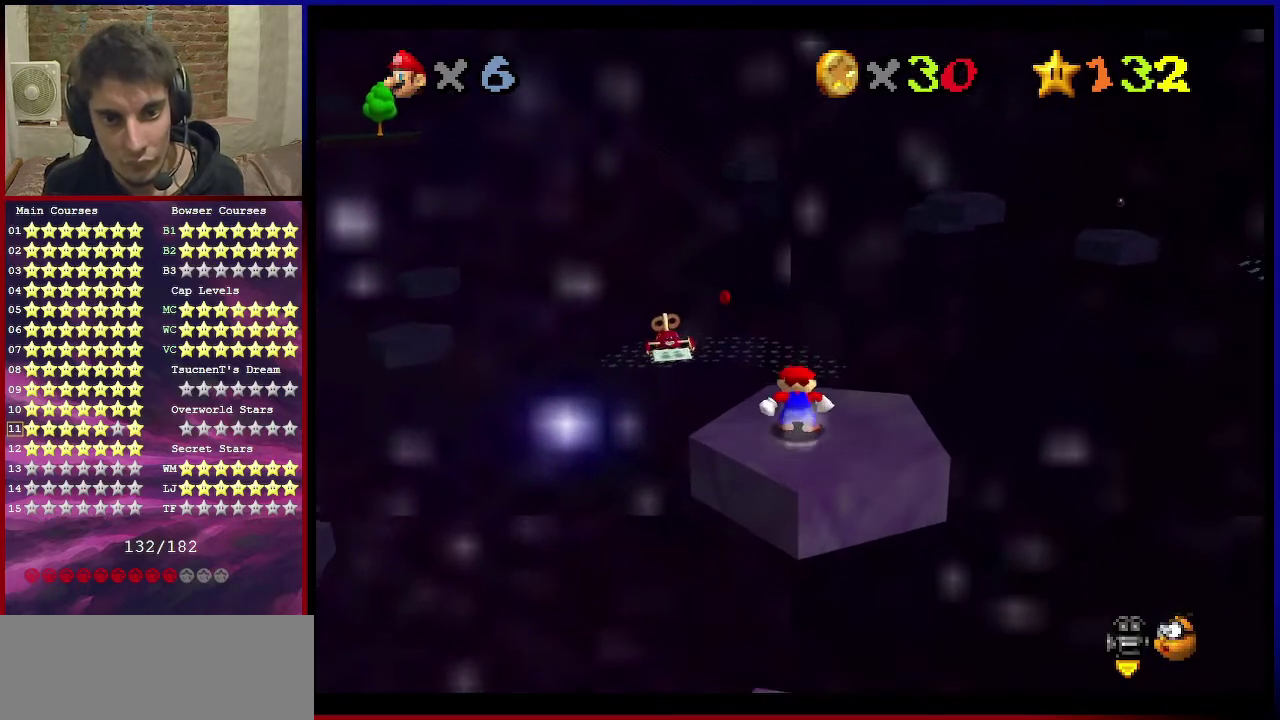
{"dt_ms": 400, "buttons": ["A"], "left_stick": "center", "events": [[367, "A", "down"]]}
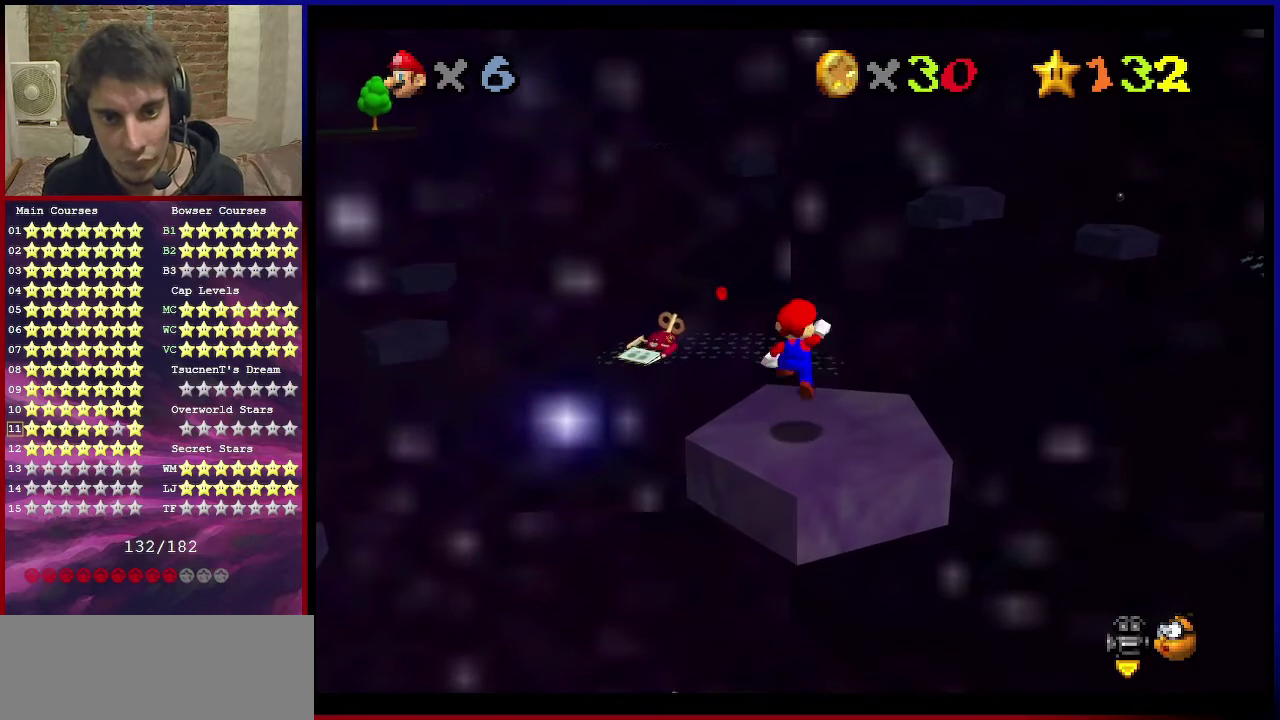
{"dt_ms": 601, "buttons": [], "left_stick": "center", "events": [[367, "A", "up"]]}
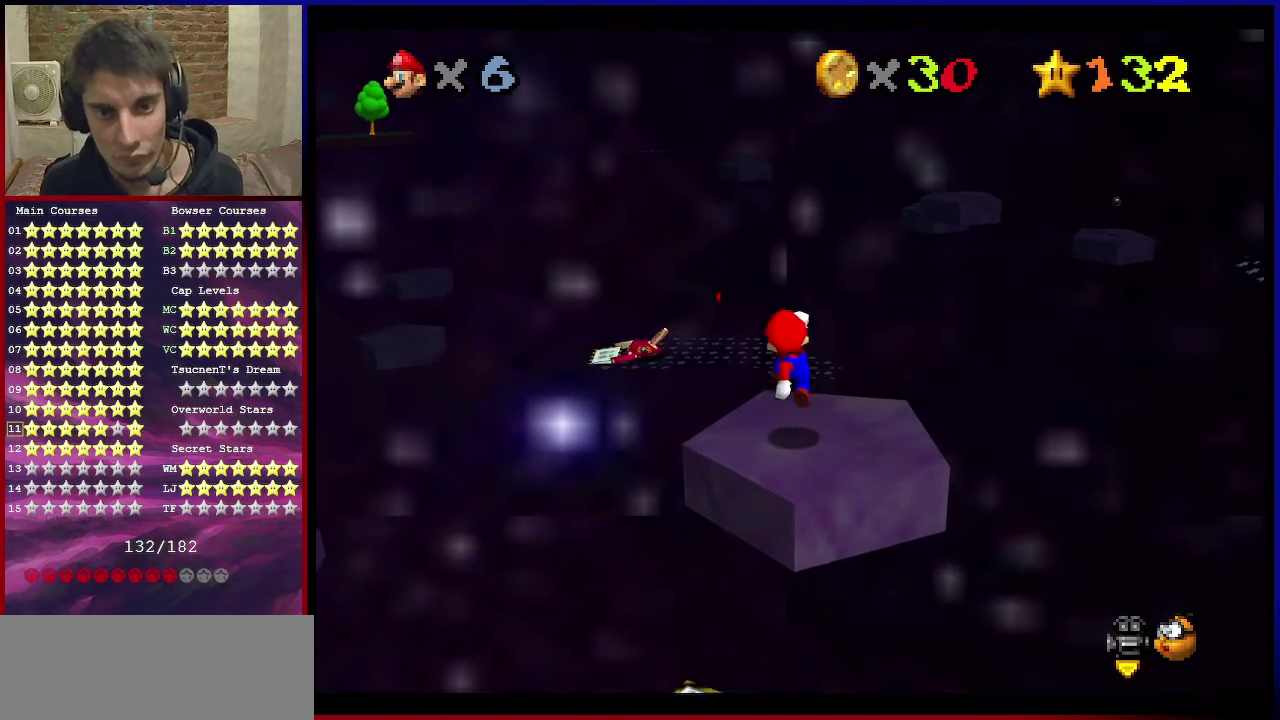
{"dt_ms": 701, "buttons": [], "left_stick": "center", "events": [[167, "C_DOWN", "down"], [300, "C_DOWN", "up"], [500, "C_LEFT", "down"], [534, "C_DOWN", "down"], [667, "C_DOWN", "up"], [667, "C_LEFT", "up"]]}
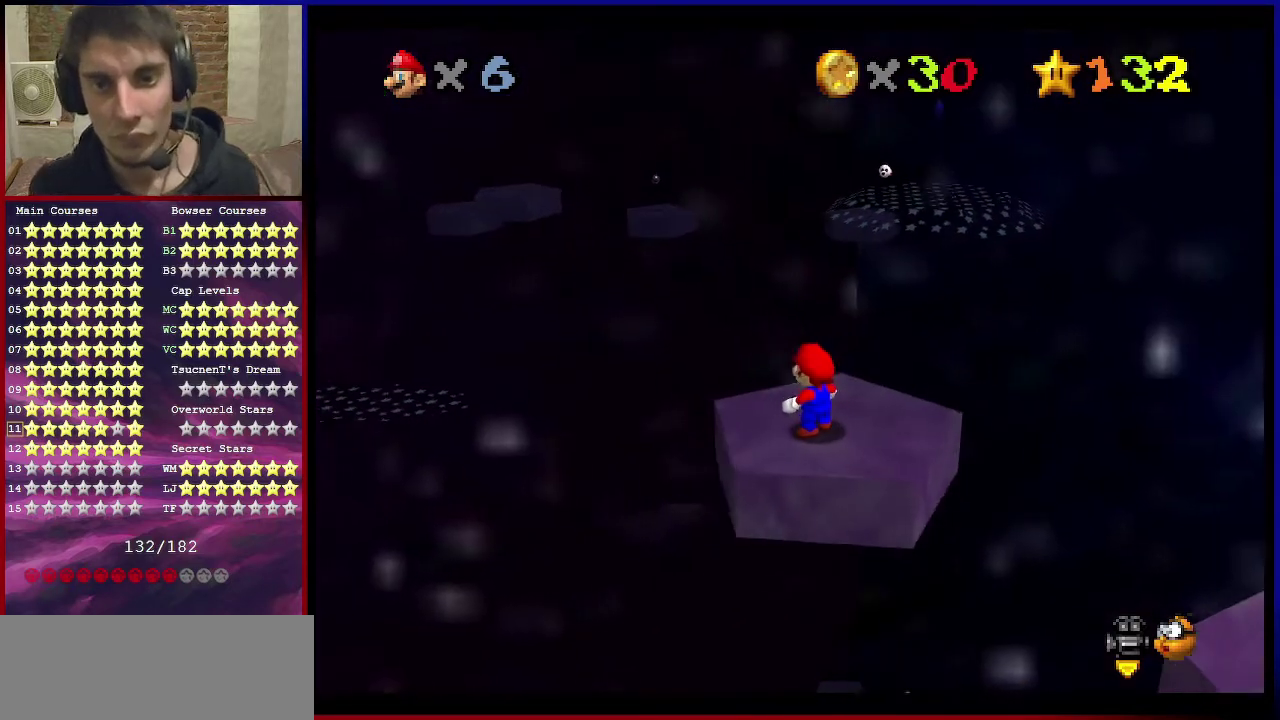
{"dt_ms": 300, "buttons": [], "left_stick": "center", "events": []}
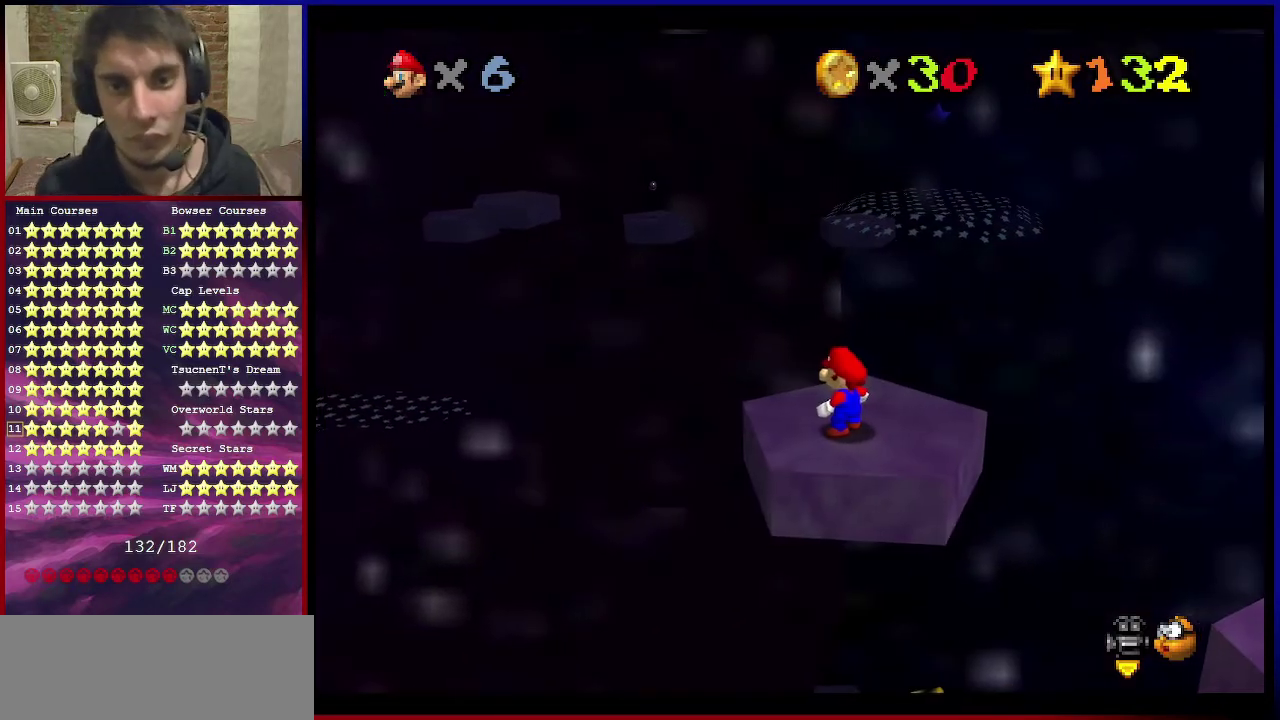
{"dt_ms": 500, "buttons": ["C_LEFT"], "left_stick": "center", "events": [[434, "C_DOWN", "down"], [434, "C_LEFT", "down"], [500, "C_DOWN", "up"]]}
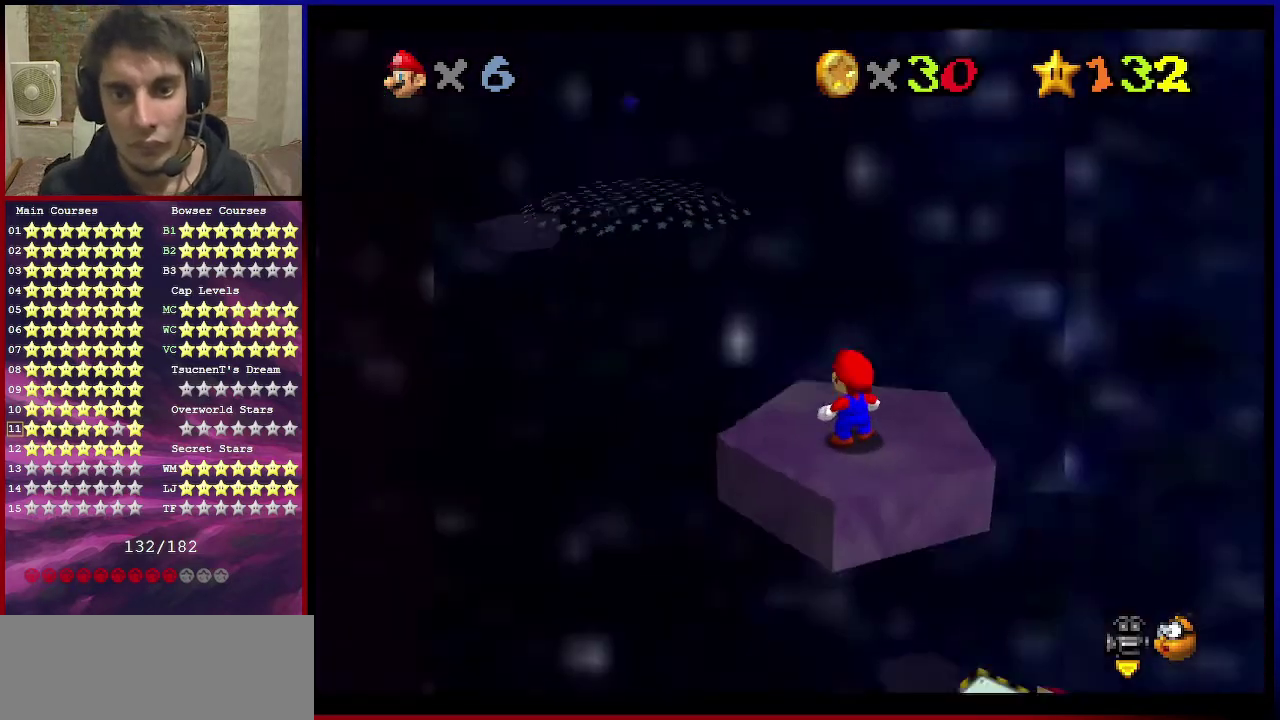
{"dt_ms": 701, "buttons": [], "left_stick": "center", "events": [[34, "C_LEFT", "up"], [501, "C_RIGHT", "down"], [634, "C_RIGHT", "up"]]}
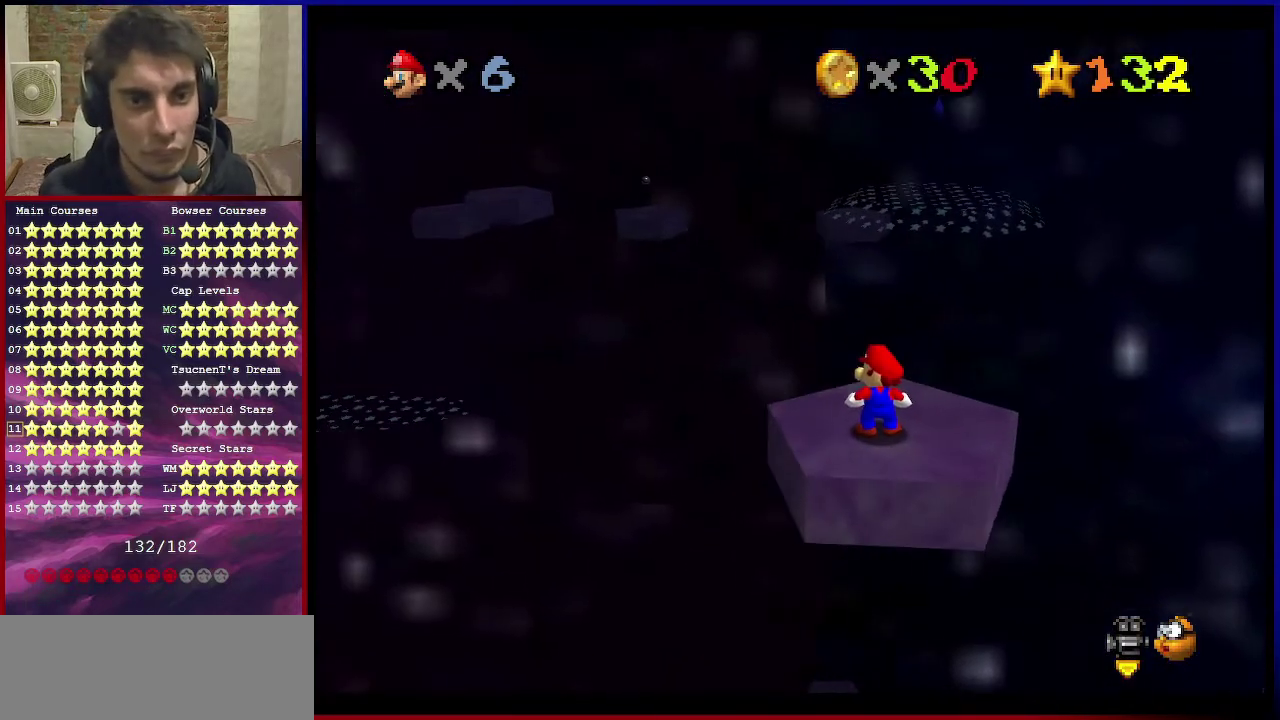
{"dt_ms": 300, "buttons": [], "left_stick": "center", "events": []}
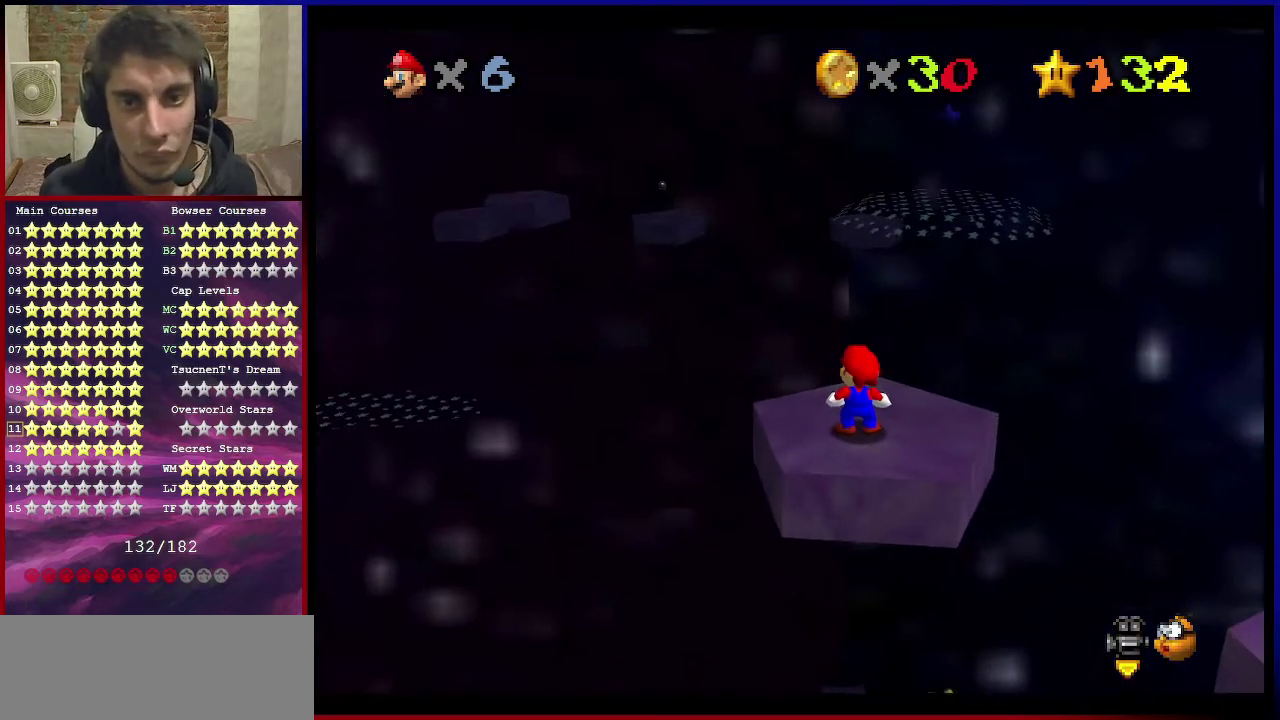
{"dt_ms": 501, "buttons": [], "left_stick": "center", "events": [[34, "C_RIGHT", "down"], [167, "C_RIGHT", "up"]]}
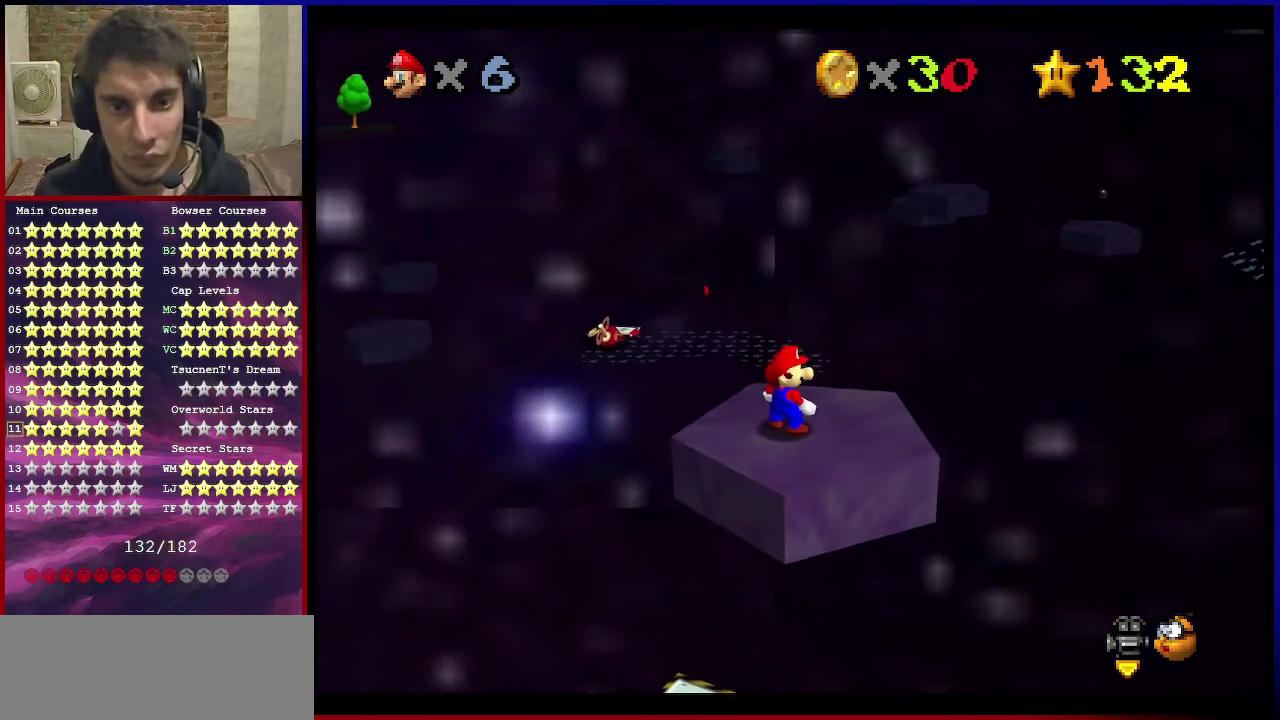
{"dt_ms": 500, "buttons": [], "left_stick": "center", "events": [[300, "C_DOWN", "down"], [434, "C_DOWN", "up"]]}
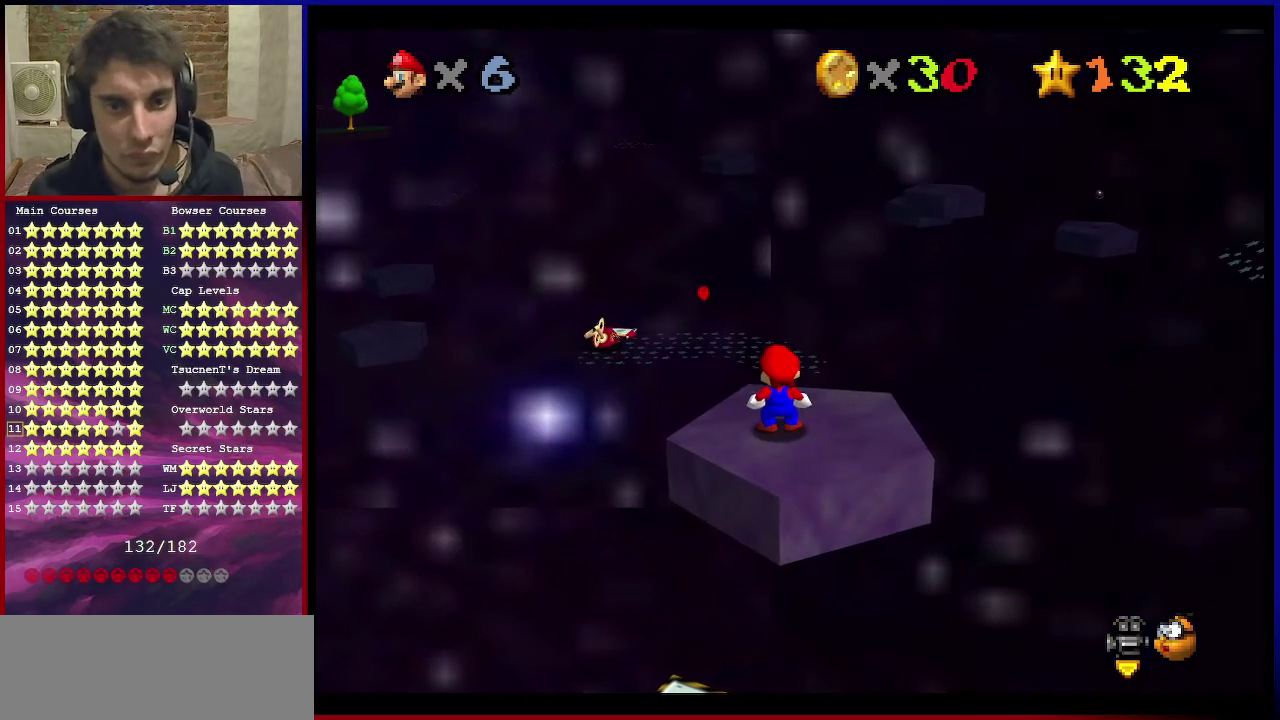
{"dt_ms": 501, "buttons": [], "left_stick": "center", "events": [[334, "A", "down"], [434, "A", "up"]]}
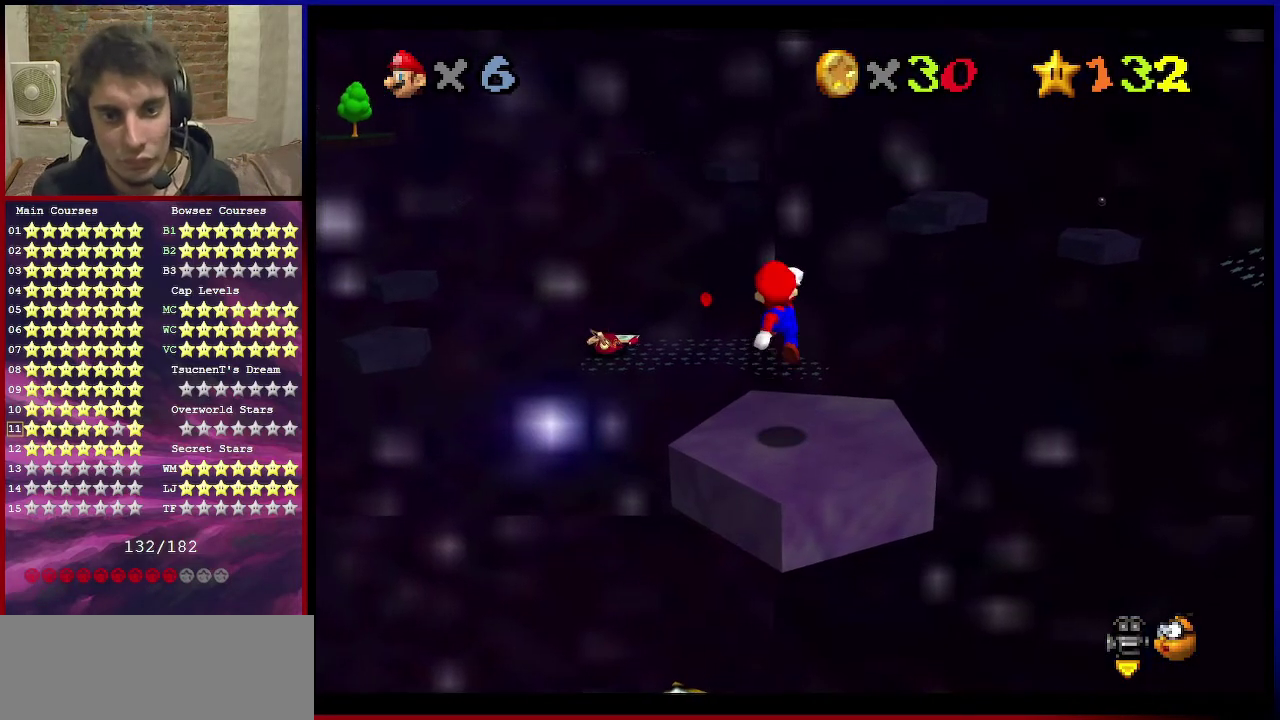
{"dt_ms": 600, "buttons": [], "left_stick": "center", "events": [[33, "left_stick", "down"], [200, "left_stick", "center"]]}
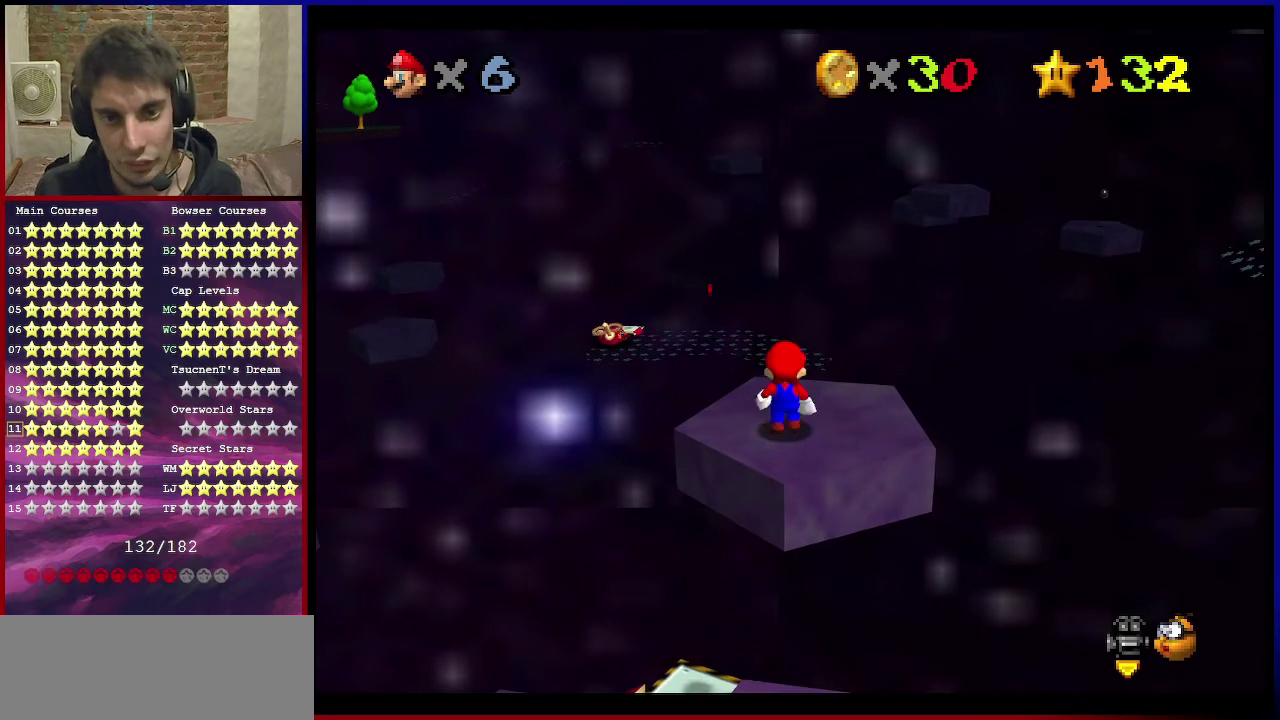
{"dt_ms": 401, "buttons": [], "left_stick": "center", "events": []}
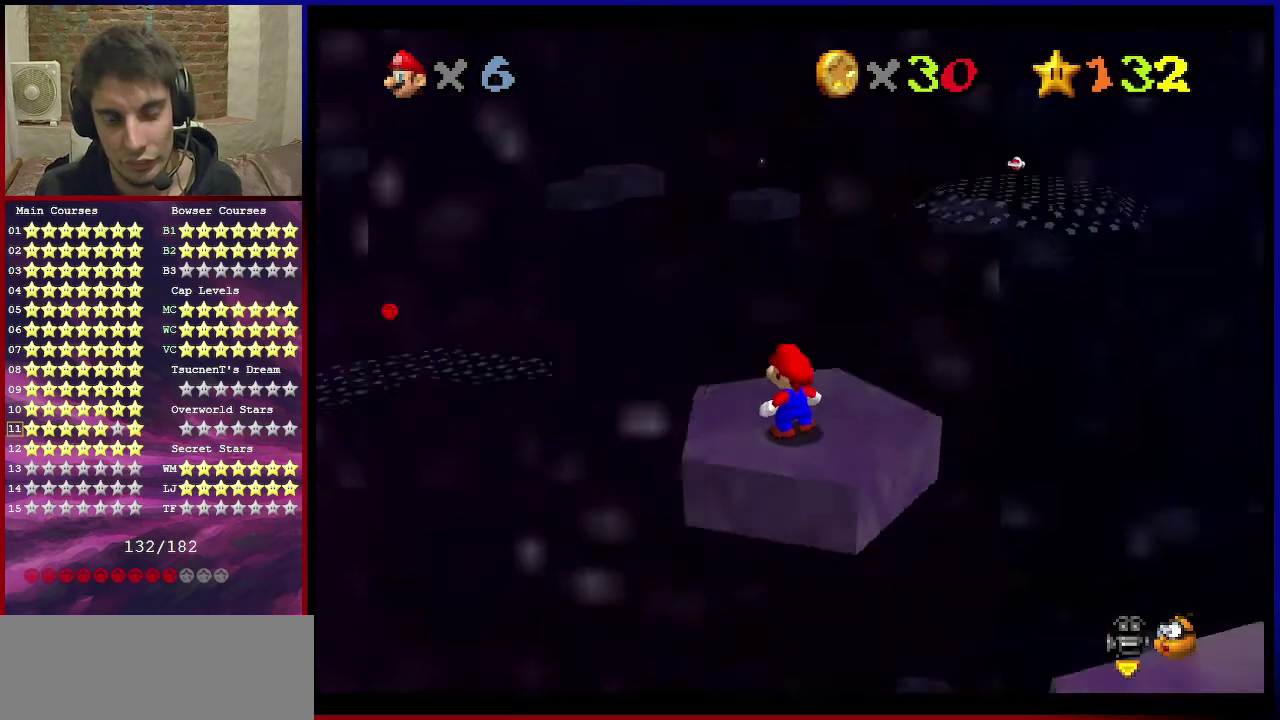
{"dt_ms": 500, "buttons": ["C_DOWN", "C_LEFT"], "left_stick": "center", "events": [[100, "C_DOWN", "down"], [100, "C_LEFT", "down"], [200, "C_DOWN", "up"], [200, "C_LEFT", "up"], [267, "C_DOWN", "down"], [267, "C_LEFT", "down"], [400, "C_DOWN", "up"], [400, "C_LEFT", "up"], [500, "C_DOWN", "down"], [500, "C_LEFT", "down"]]}
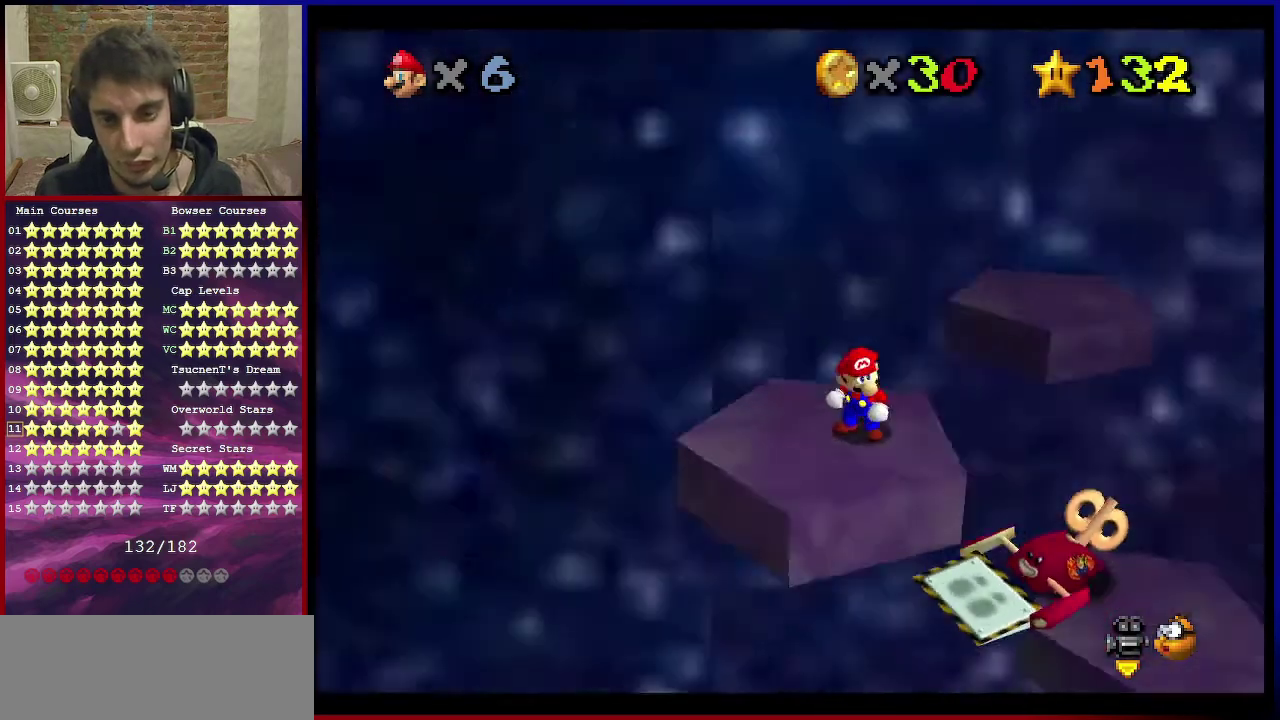
{"dt_ms": 501, "buttons": [], "left_stick": "center", "events": [[67, "C_DOWN", "up"], [134, "C_LEFT", "up"]]}
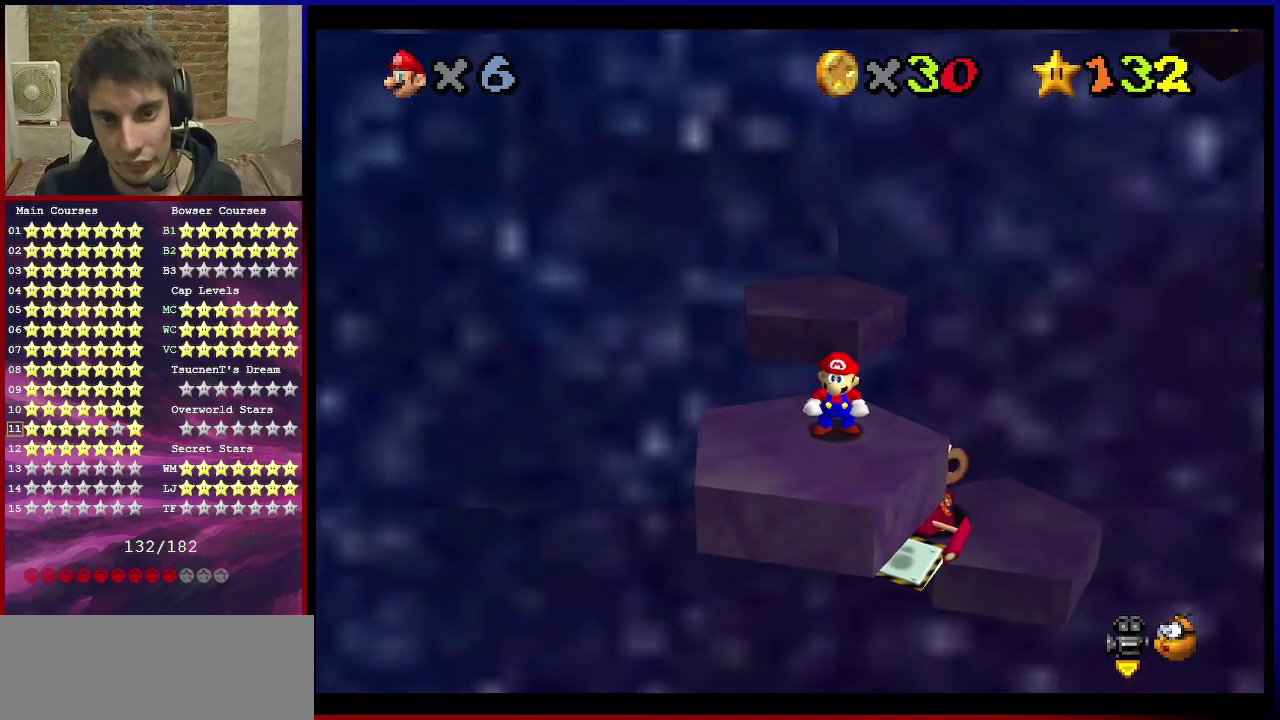
{"dt_ms": 500, "buttons": ["A"], "left_stick": "up", "events": [[67, "left_stick", "up"], [467, "A", "down"]]}